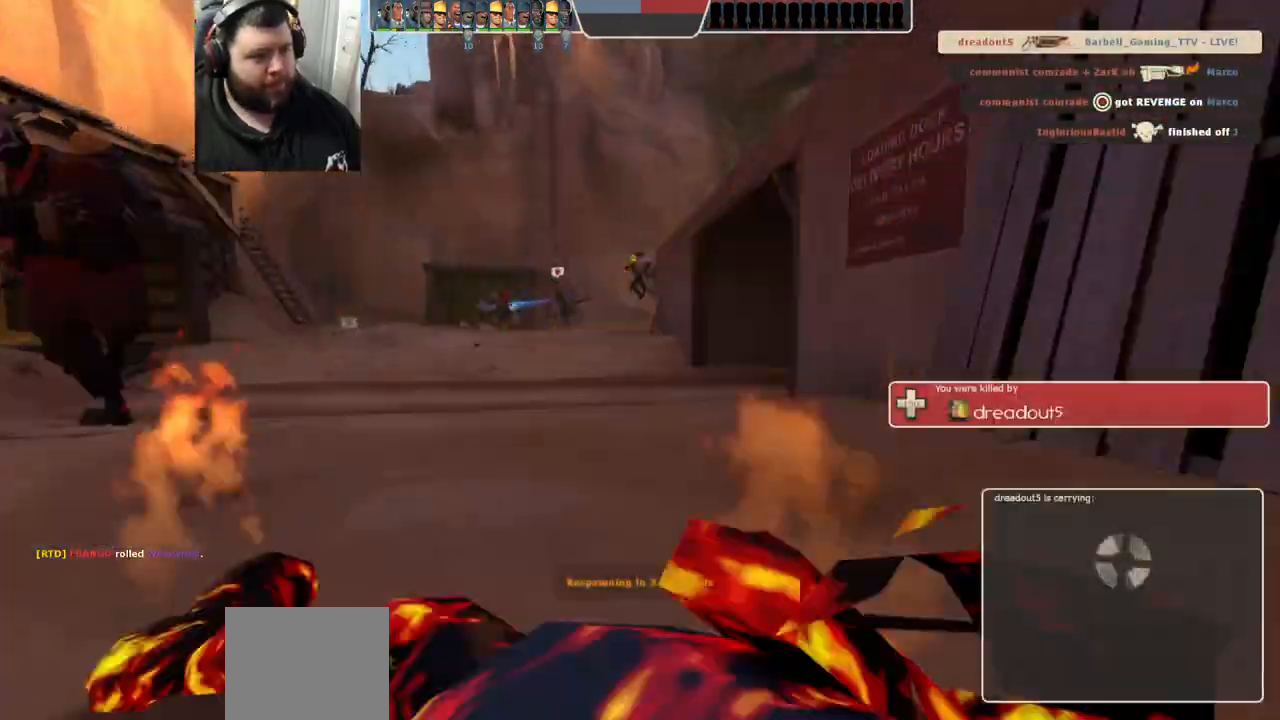
Gameplay with a controller (PlayStation layout); each line is a JSON object with the inputs held at the frame after it. "events" lists button and stick changes between this image and that frame as [ms after this image, input, new state], when the widget could be followed in between.
{"buttons": [], "left_stick": "center", "right_stick": "center", "events": []}
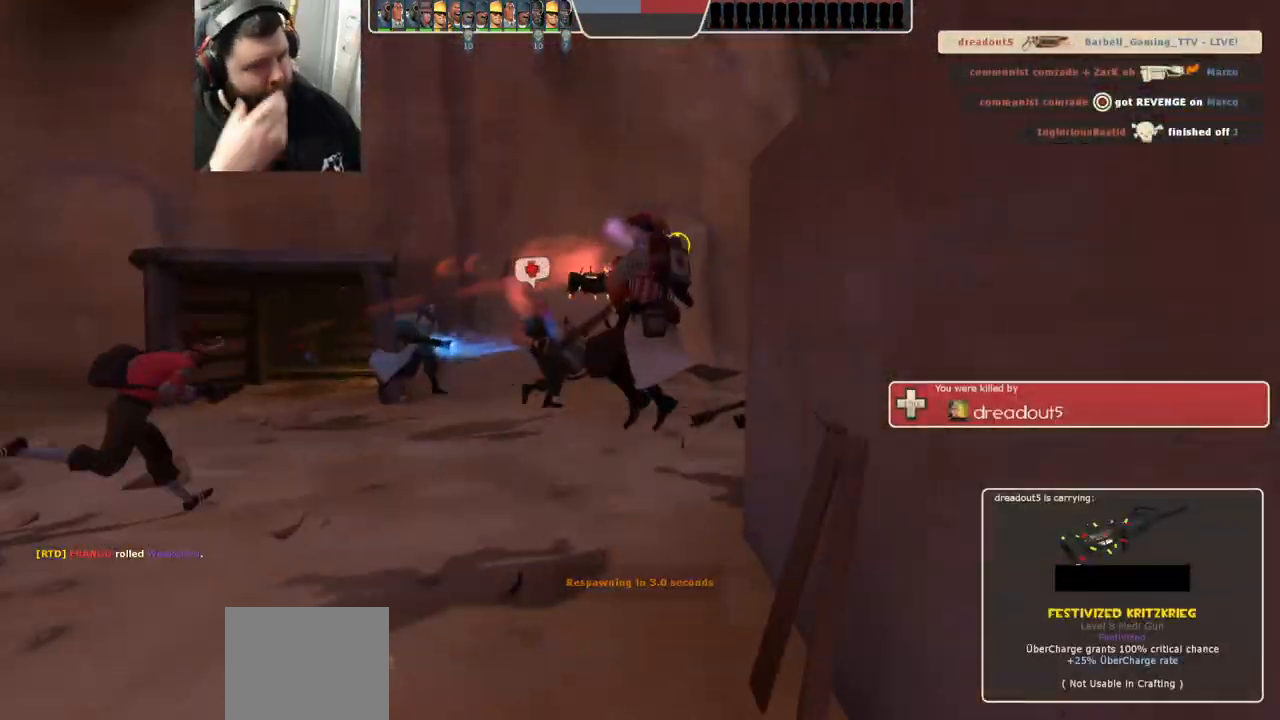
{"buttons": [], "left_stick": "center", "right_stick": "center", "events": []}
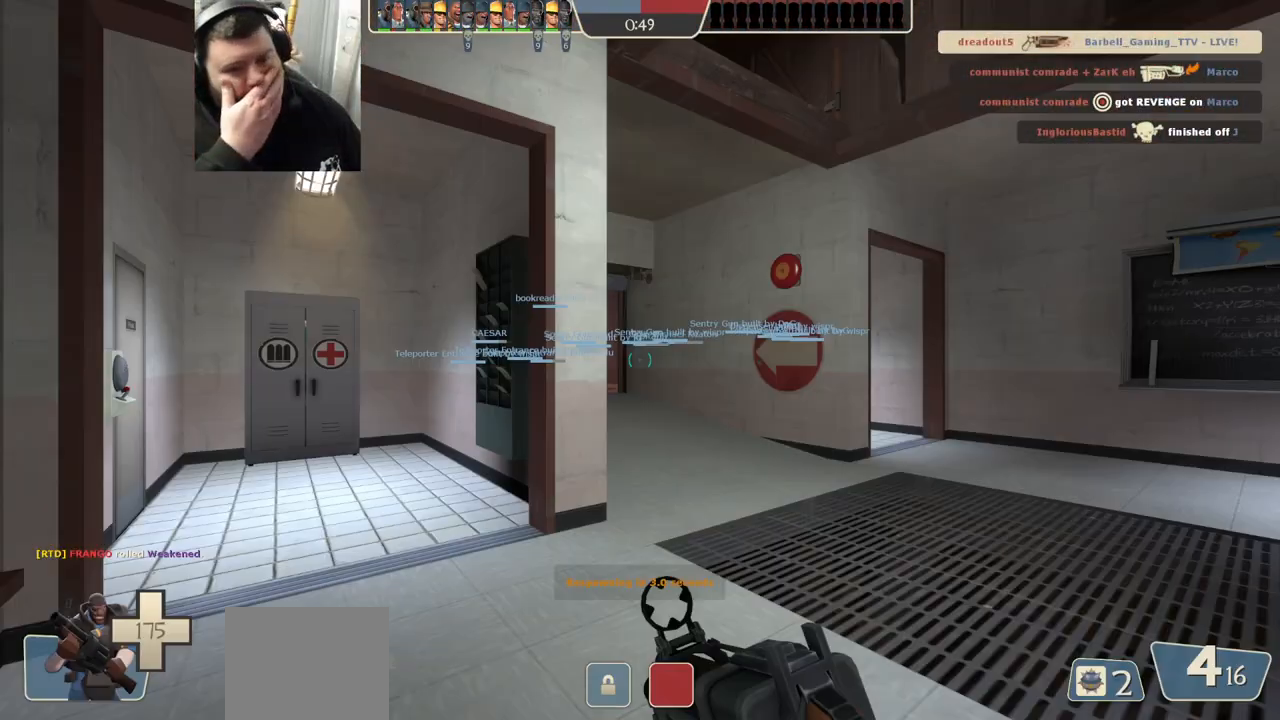
{"buttons": [], "left_stick": "up", "right_stick": "center", "events": [[117, "left_stick", "up"]]}
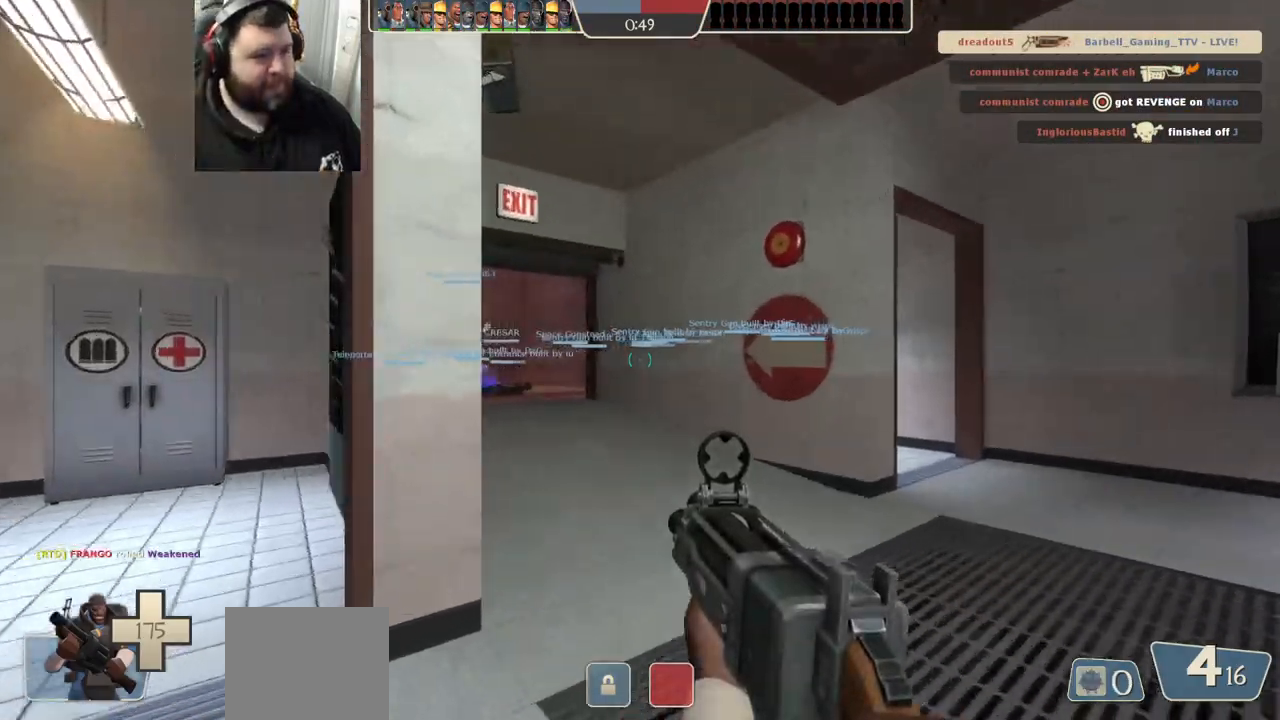
{"buttons": [], "left_stick": "up", "right_stick": "center", "events": [[300, "SQUARE", "down"], [350, "SQUARE", "up"]]}
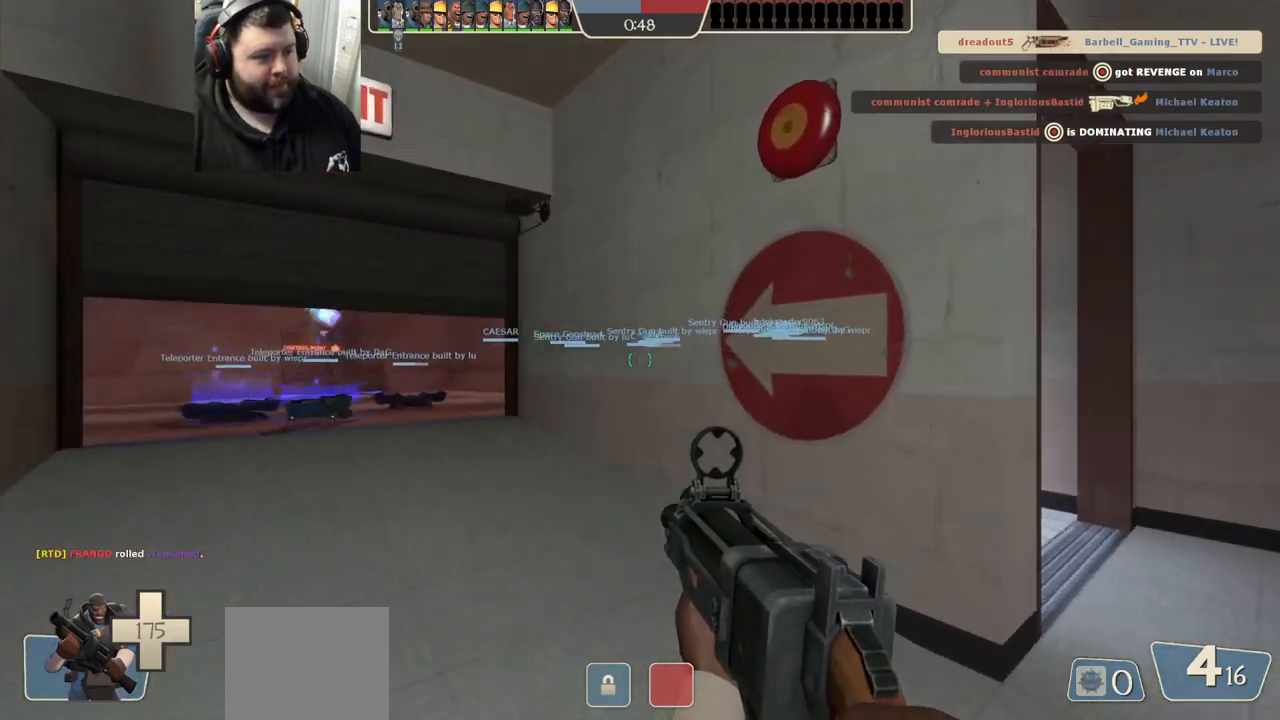
{"buttons": ["SQUARE"], "left_stick": "up-left", "right_stick": "center", "events": [[67, "right_stick", "left"], [167, "right_stick", "center"], [283, "SQUARE", "down"], [350, "left_stick", "up-left"], [367, "SQUARE", "up"], [450, "SQUARE", "down"]]}
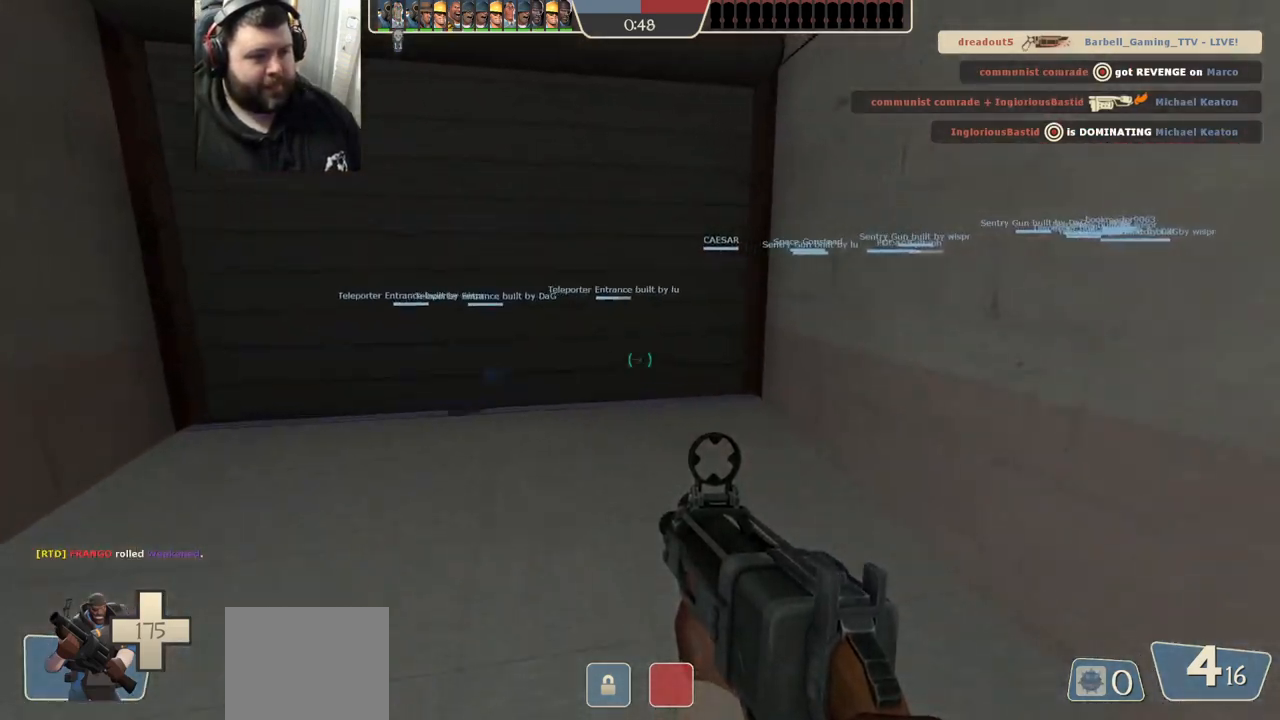
{"buttons": [], "left_stick": "up-left", "right_stick": "center", "events": [[17, "SQUARE", "up"], [100, "SQUARE", "down"], [167, "SQUARE", "up"], [250, "SQUARE", "down"], [317, "SQUARE", "up"], [400, "SQUARE", "down"], [483, "SQUARE", "up"]]}
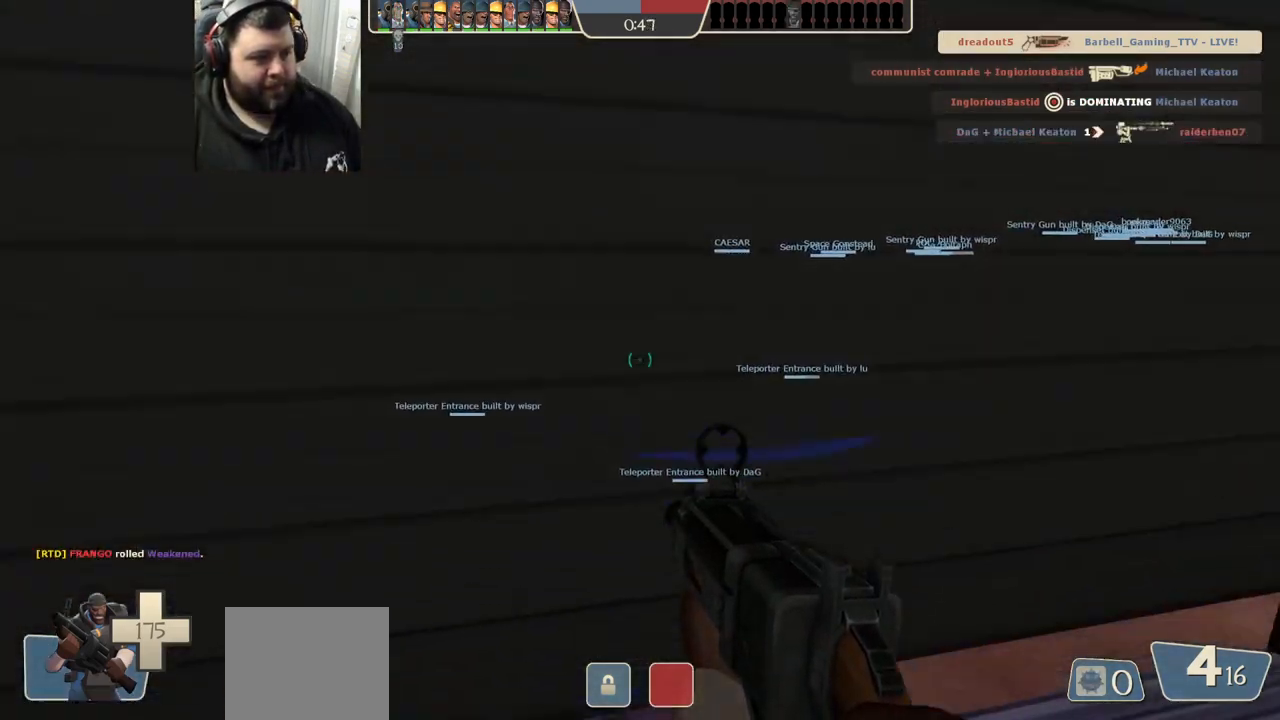
{"buttons": ["SQUARE"], "left_stick": "center", "right_stick": "center", "events": [[67, "SQUARE", "down"], [100, "left_stick", "center"], [150, "SQUARE", "up"], [250, "SQUARE", "down"], [350, "SQUARE", "up"], [433, "SQUARE", "down"]]}
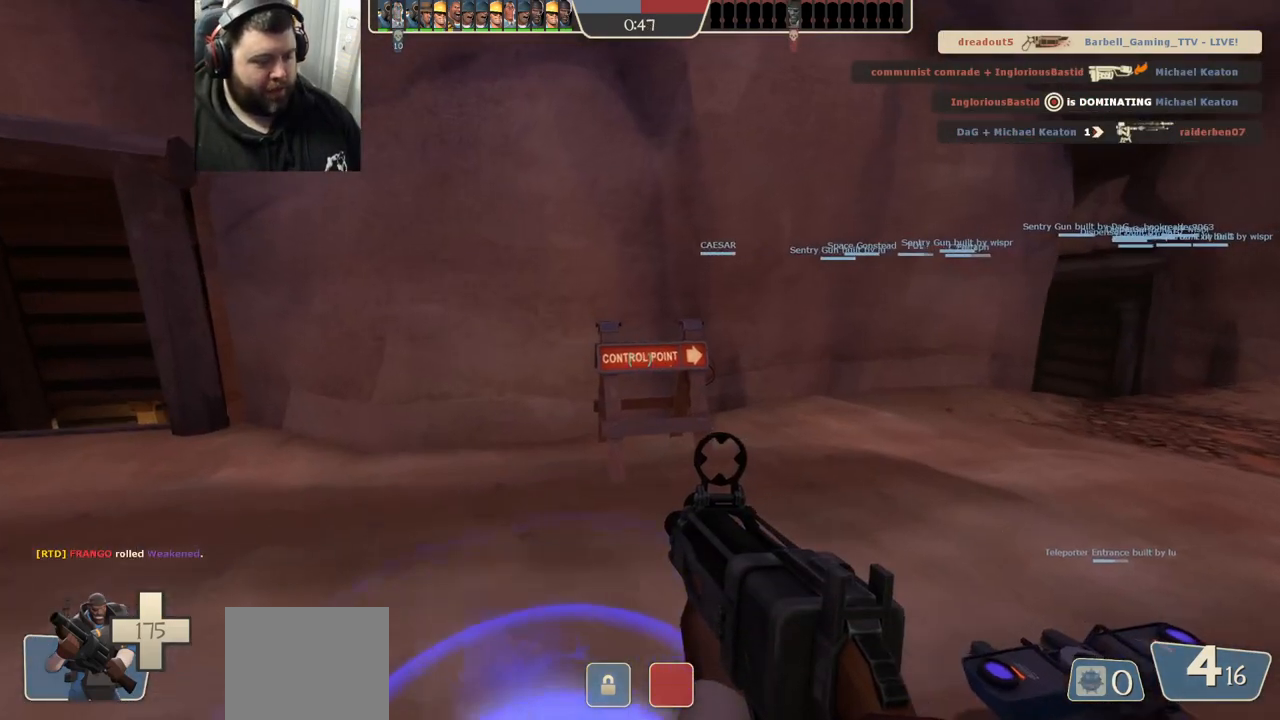
{"buttons": ["SQUARE"], "left_stick": "center", "right_stick": "center", "events": [[17, "SQUARE", "up"], [117, "SQUARE", "down"], [200, "SQUARE", "up"], [283, "SQUARE", "down"], [367, "SQUARE", "up"], [467, "SQUARE", "down"]]}
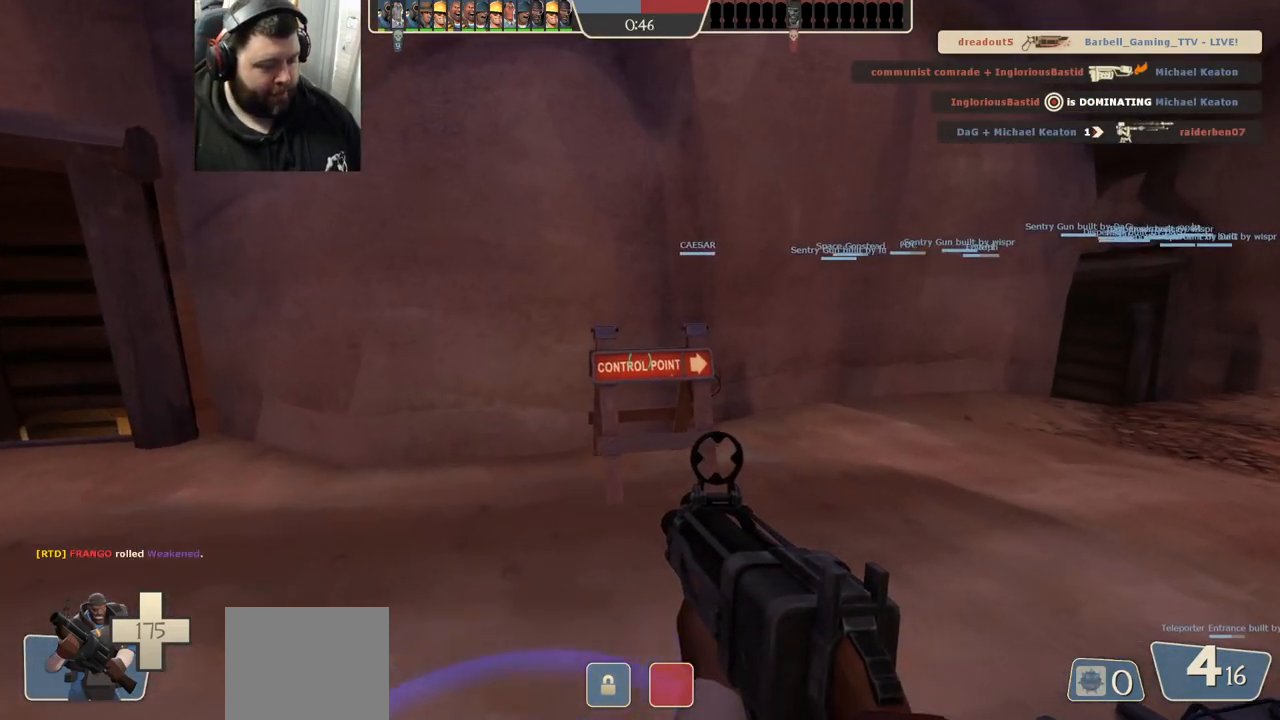
{"buttons": [], "left_stick": "center", "right_stick": "center", "events": [[33, "SQUARE", "up"], [100, "SQUARE", "down"], [183, "SQUARE", "up"], [283, "SQUARE", "down"], [333, "SQUARE", "up"], [400, "SQUARE", "down"], [500, "SQUARE", "up"]]}
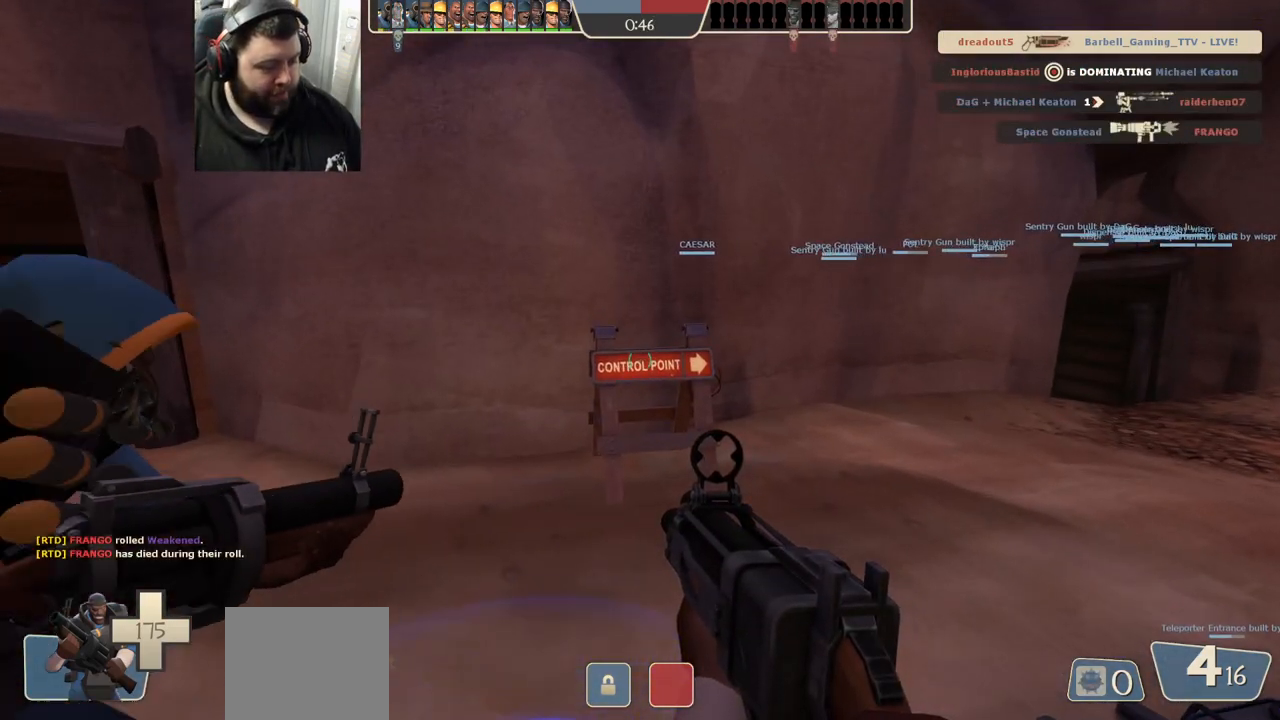
{"buttons": [], "left_stick": "center", "right_stick": "center", "events": []}
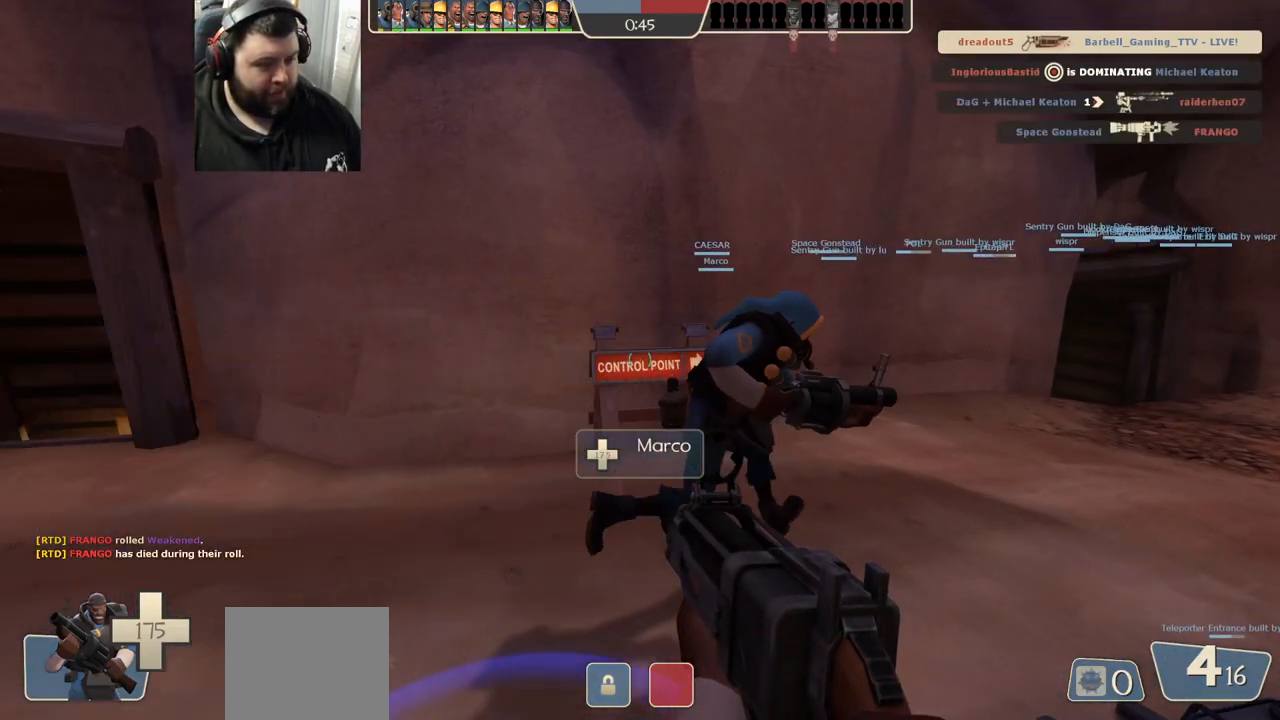
{"buttons": [], "left_stick": "center", "right_stick": "center", "events": [[100, "SQUARE", "down"], [217, "SQUARE", "up"]]}
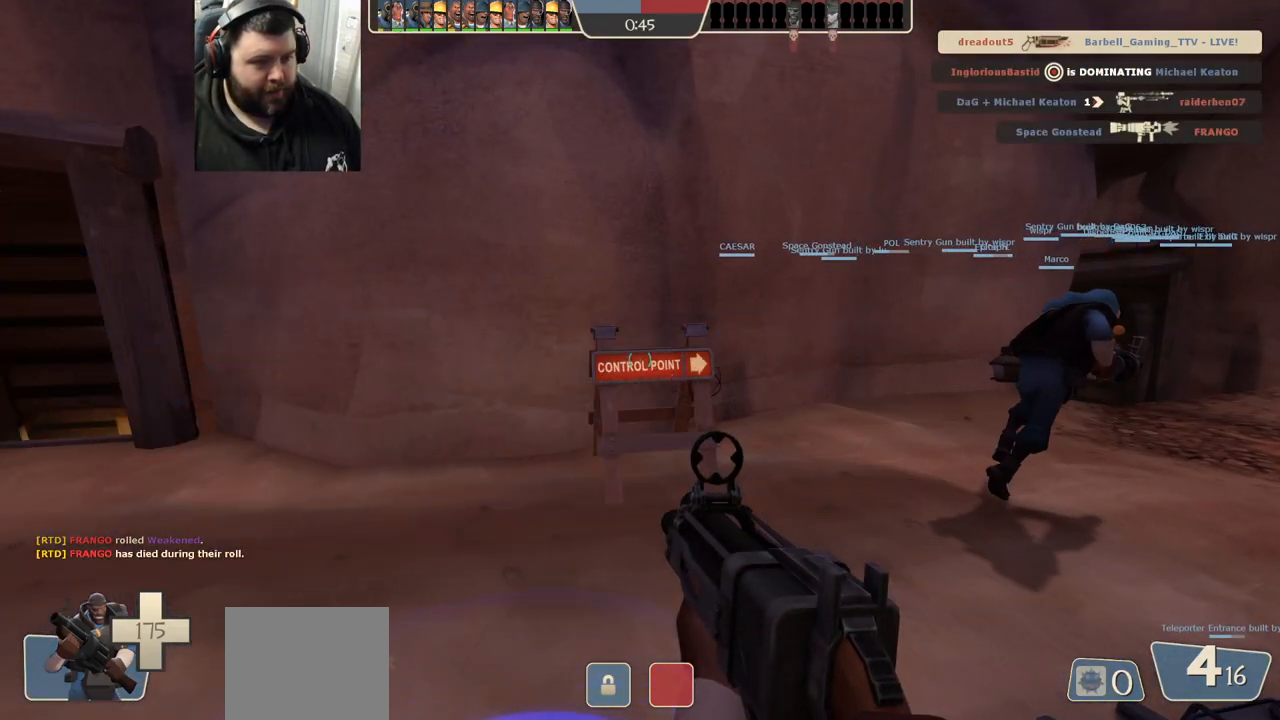
{"buttons": [], "left_stick": "center", "right_stick": "center", "events": [[50, "SQUARE", "down"], [167, "SQUARE", "up"]]}
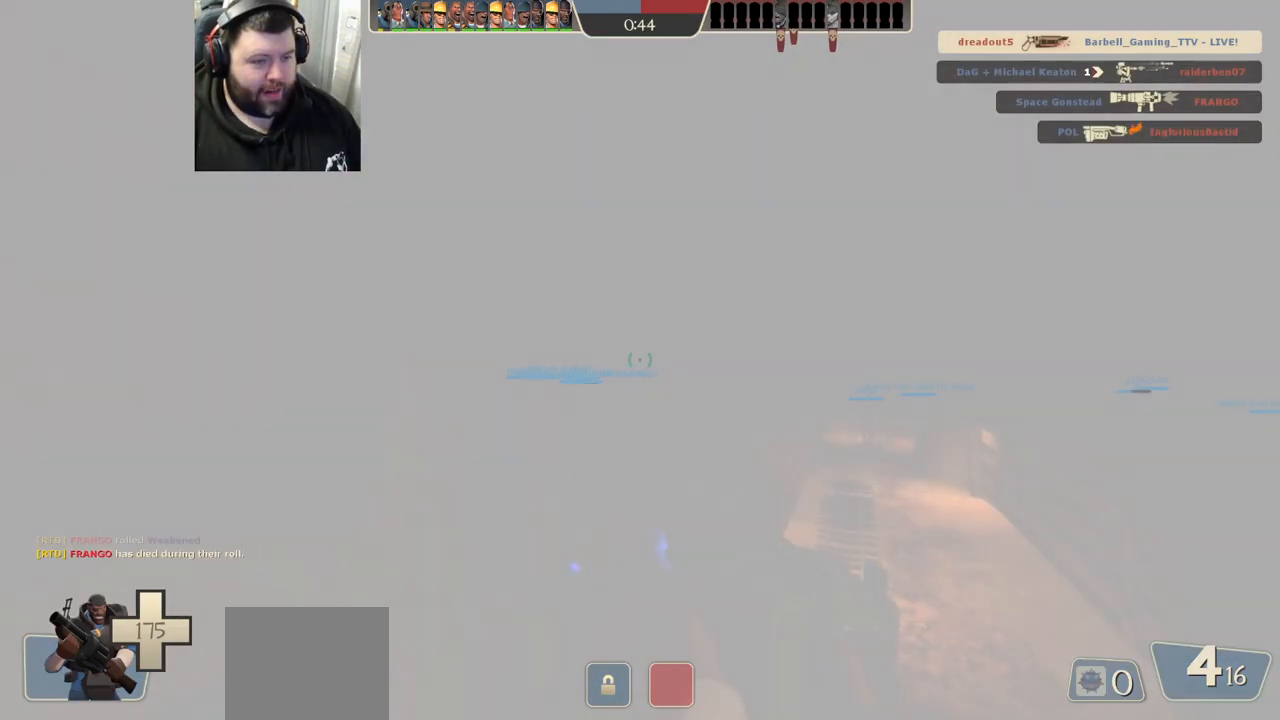
{"buttons": [], "left_stick": "up-left", "right_stick": "center", "events": [[67, "right_stick", "right"], [133, "left_stick", "down-right"], [217, "right_stick", "center"], [317, "SQUARE", "down"], [333, "left_stick", "up-left"], [400, "SQUARE", "up"]]}
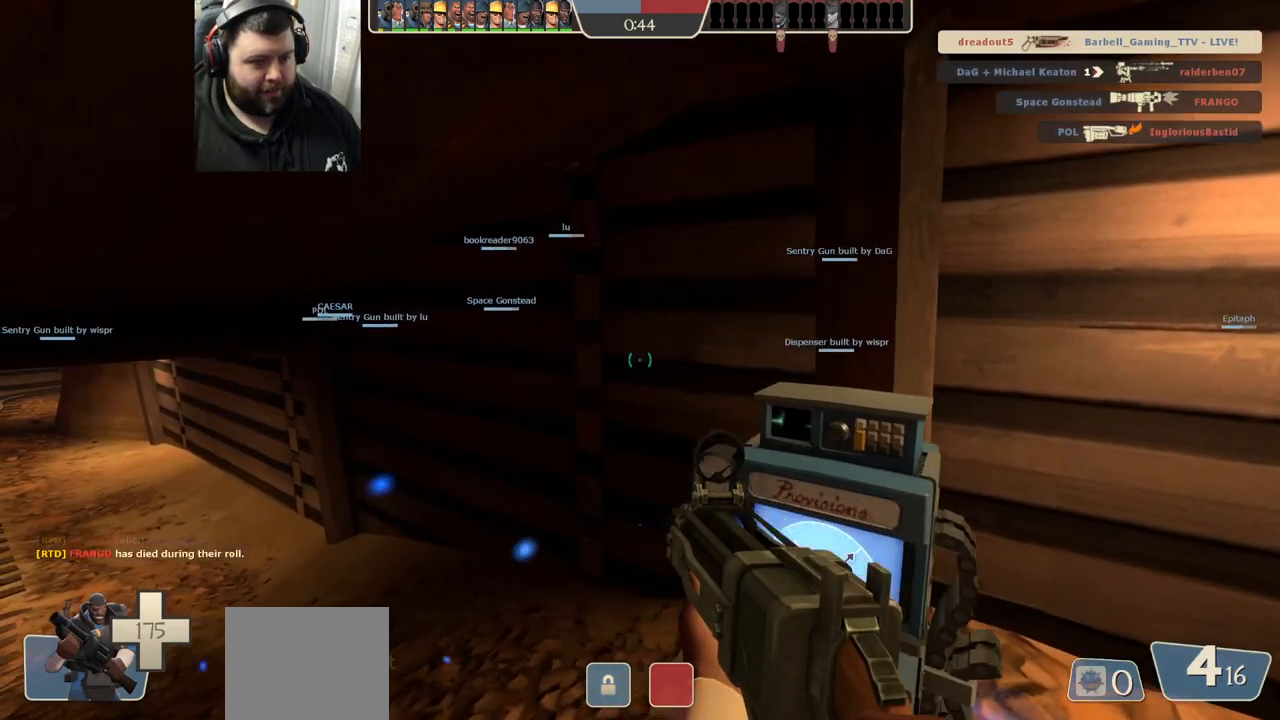
{"buttons": [], "left_stick": "up", "right_stick": "center", "events": [[33, "right_stick", "left"], [100, "left_stick", "up"], [150, "right_stick", "center"], [267, "SQUARE", "down"], [350, "SQUARE", "up"], [433, "SQUARE", "down"], [500, "SQUARE", "up"]]}
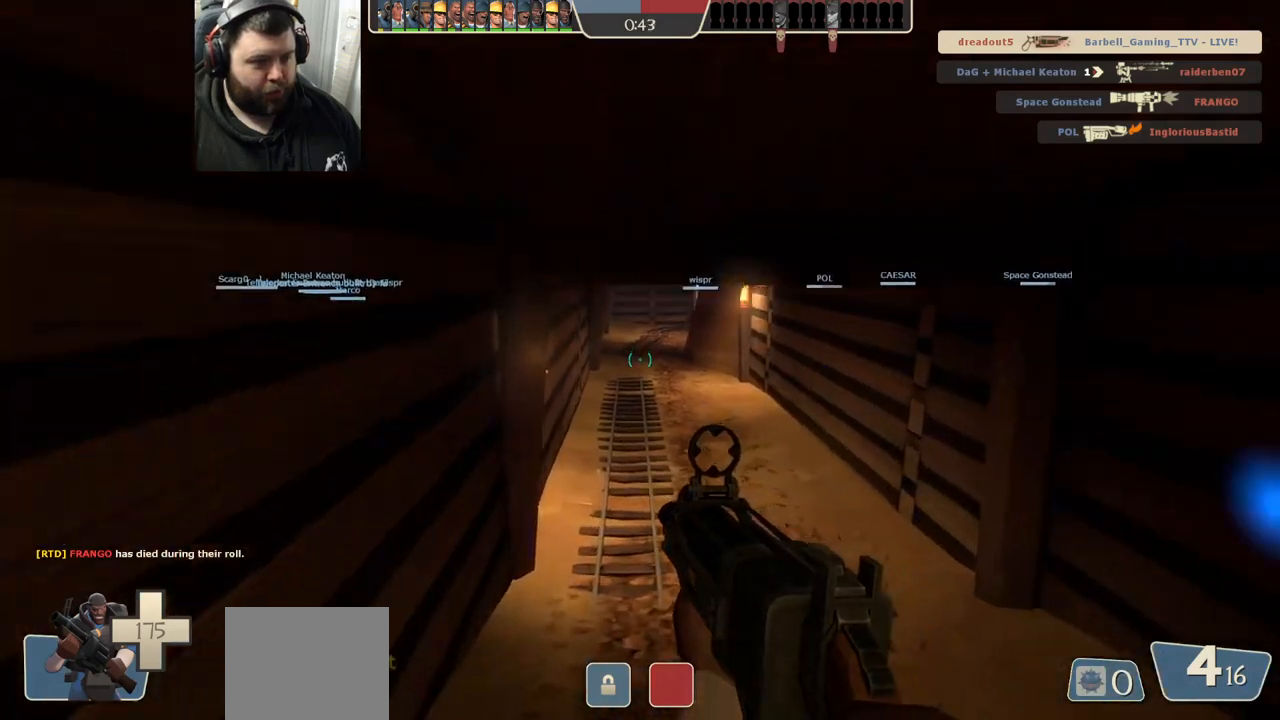
{"buttons": ["SELECT"], "left_stick": "up", "right_stick": "center", "events": [[83, "SQUARE", "down"], [183, "SQUARE", "up"], [267, "SQUARE", "down"], [400, "SQUARE", "up"], [433, "SELECT", "down"]]}
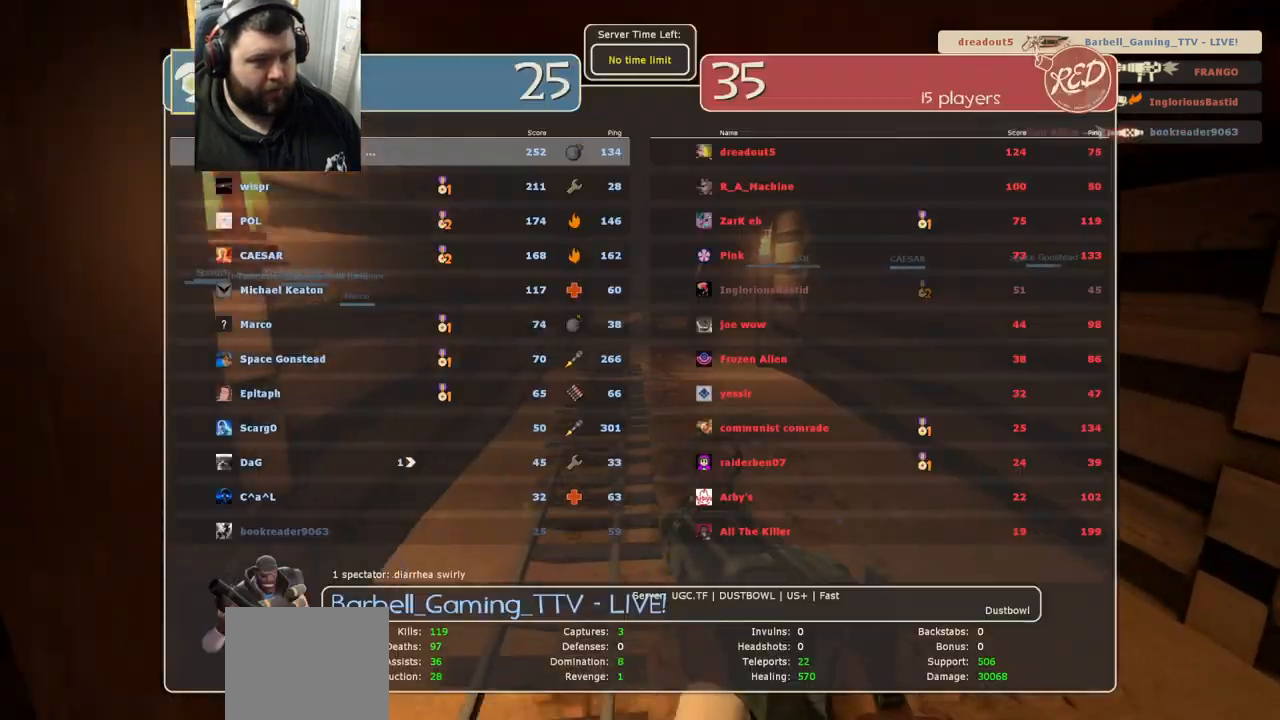
{"buttons": [], "left_stick": "up", "right_stick": "center", "events": [[167, "SELECT", "up"]]}
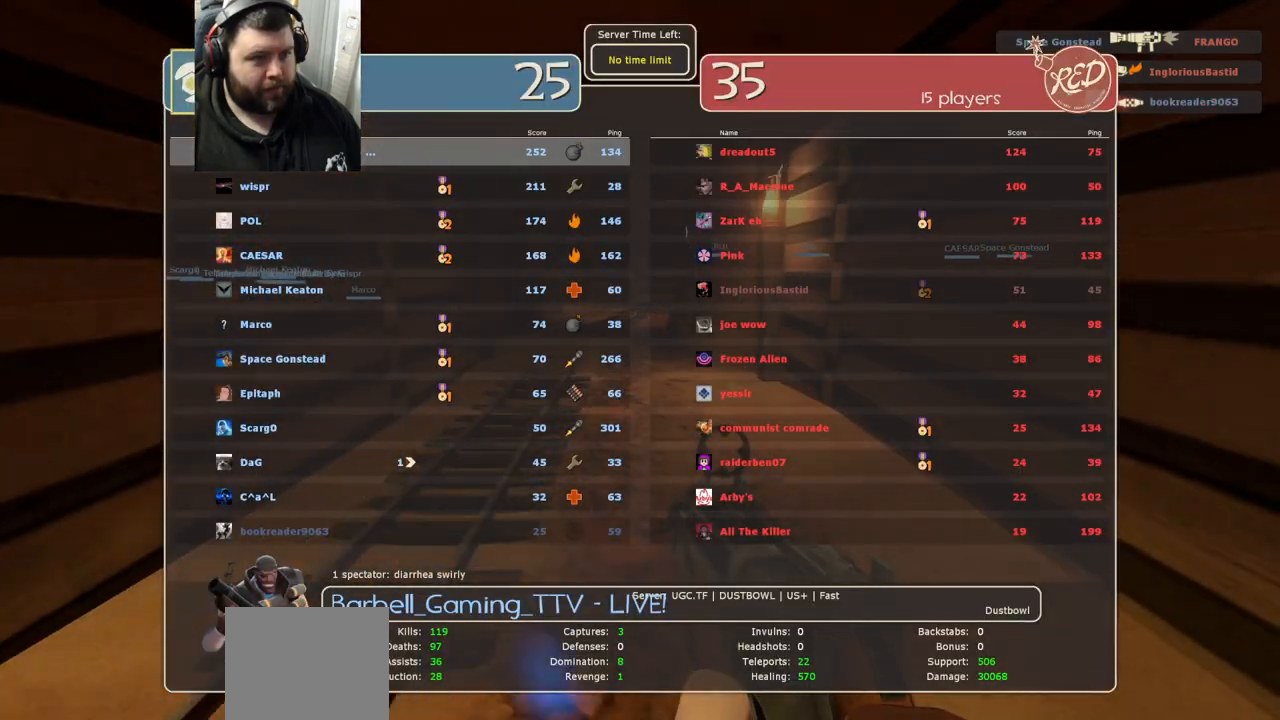
{"buttons": ["SELECT"], "left_stick": "up", "right_stick": "center", "events": [[417, "SELECT", "down"]]}
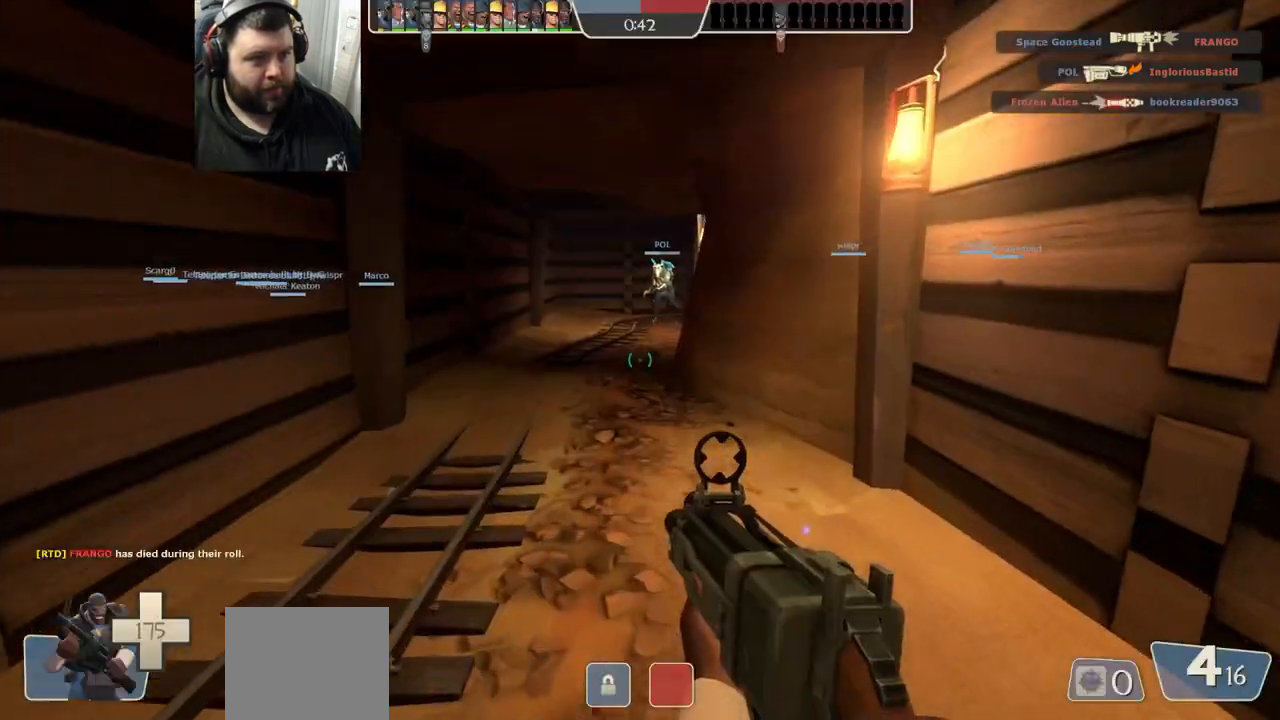
{"buttons": [], "left_stick": "up", "right_stick": "center", "events": [[67, "SELECT", "up"], [117, "SQUARE", "down"], [217, "SQUARE", "up"], [383, "SQUARE", "down"], [467, "SQUARE", "up"]]}
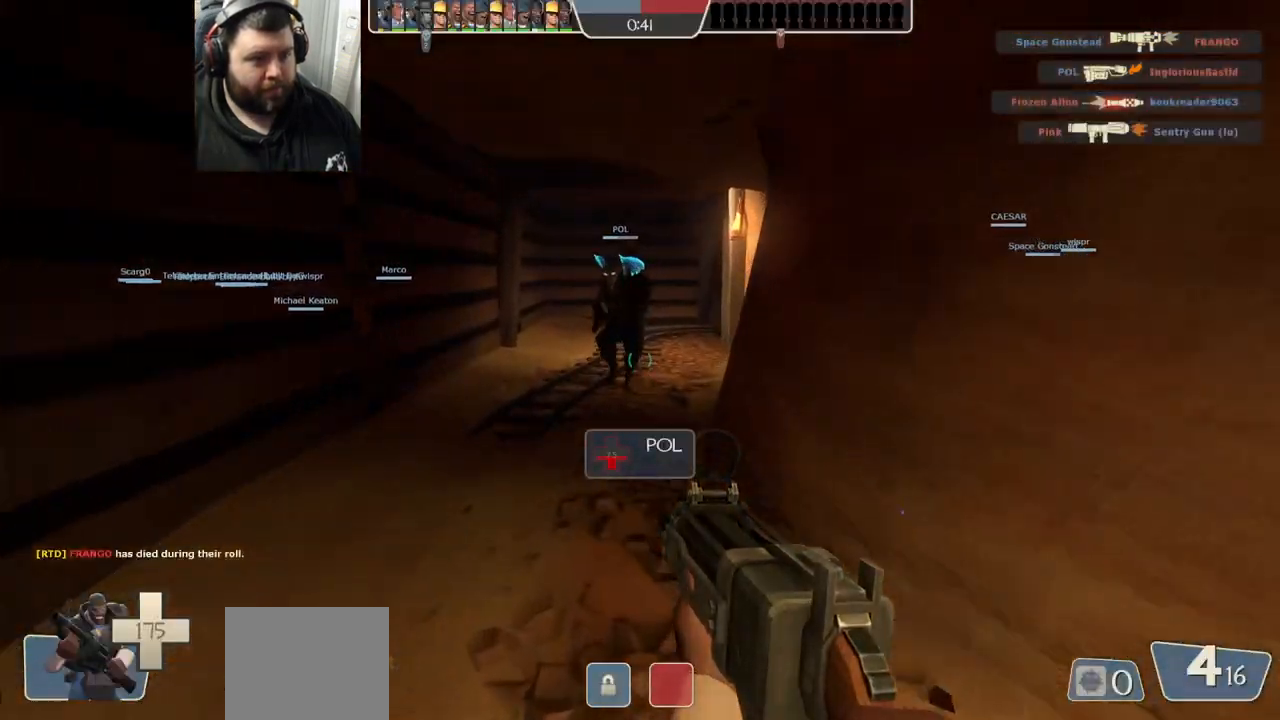
{"buttons": [], "left_stick": "up", "right_stick": "center", "events": []}
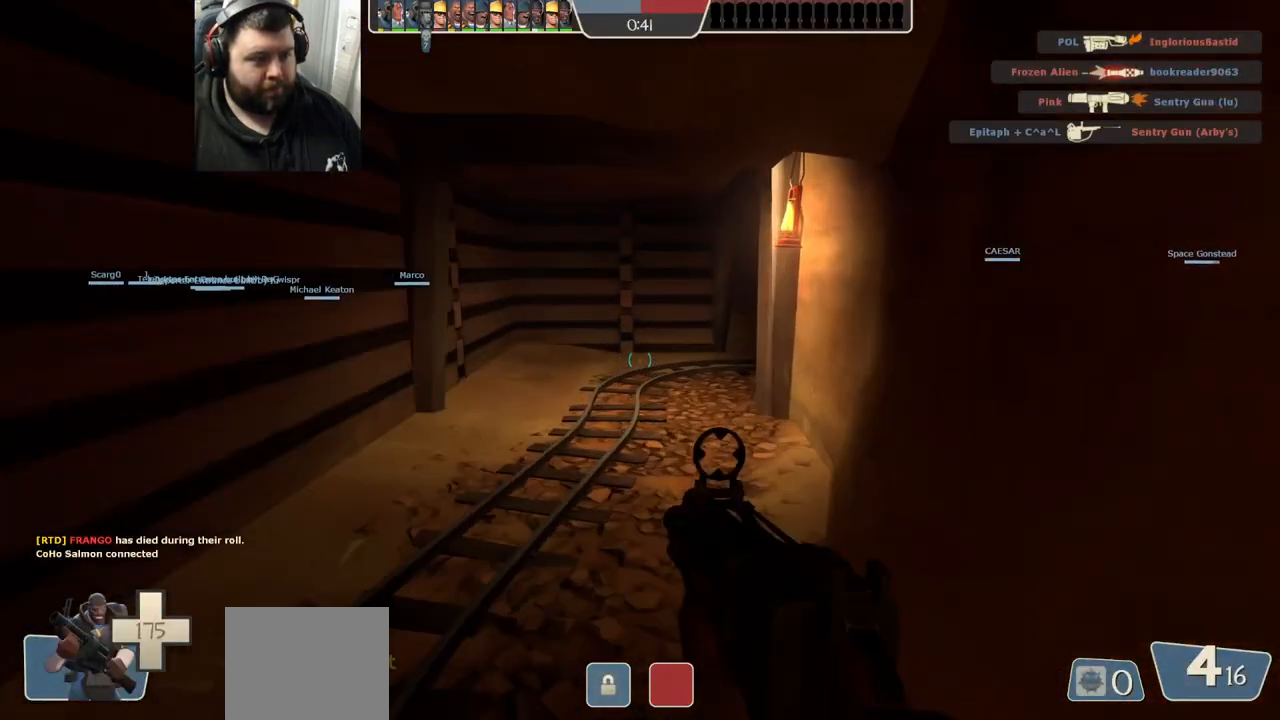
{"buttons": [], "left_stick": "up", "right_stick": "center", "events": [[33, "right_stick", "down-right"], [133, "right_stick", "center"], [233, "SQUARE", "down"], [333, "SQUARE", "up"], [400, "SQUARE", "down"], [483, "SQUARE", "up"]]}
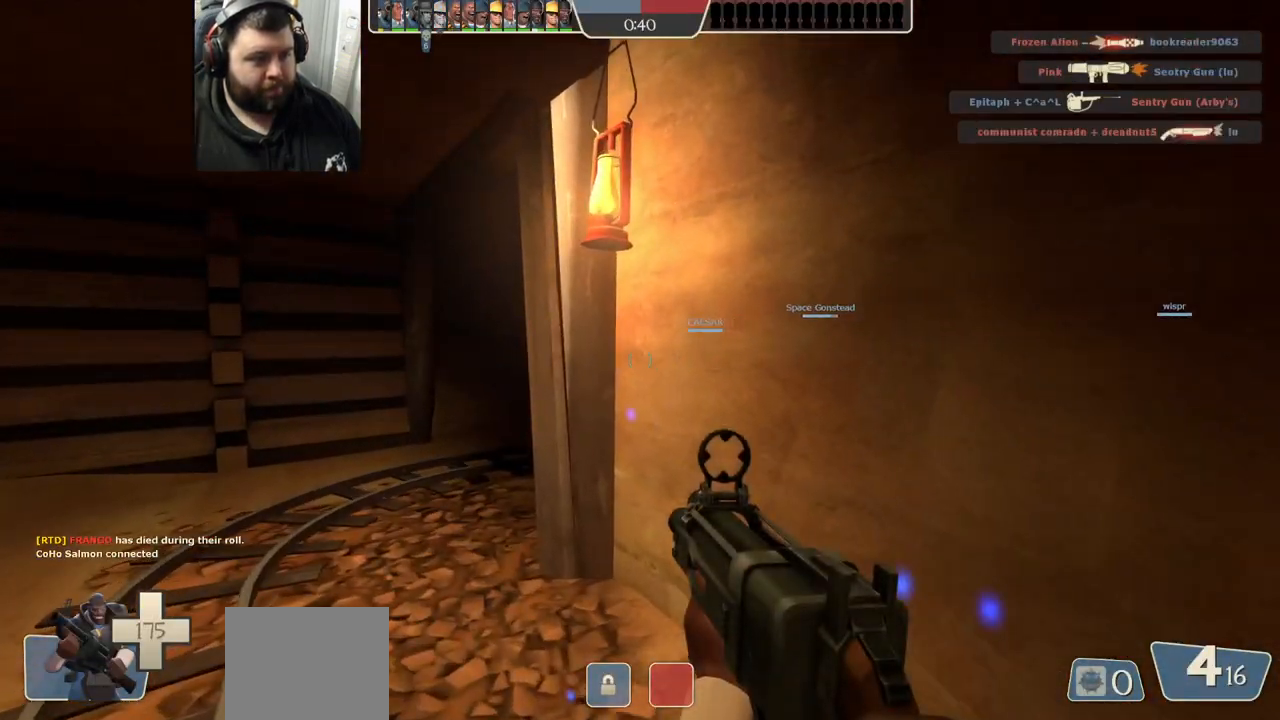
{"buttons": [], "left_stick": "up", "right_stick": "right", "events": [[400, "right_stick", "right"]]}
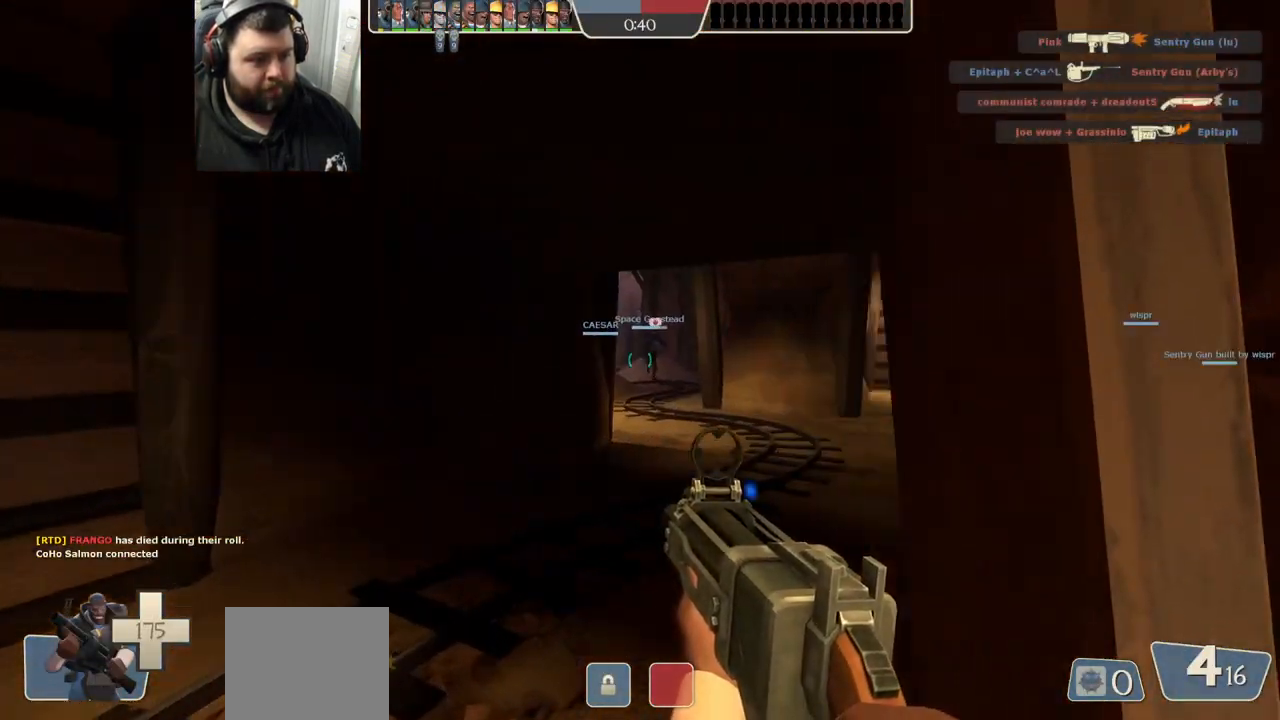
{"buttons": ["SQUARE"], "left_stick": "up", "right_stick": "center", "events": [[167, "right_stick", "center"], [283, "SQUARE", "down"], [350, "SQUARE", "up"], [450, "SQUARE", "down"]]}
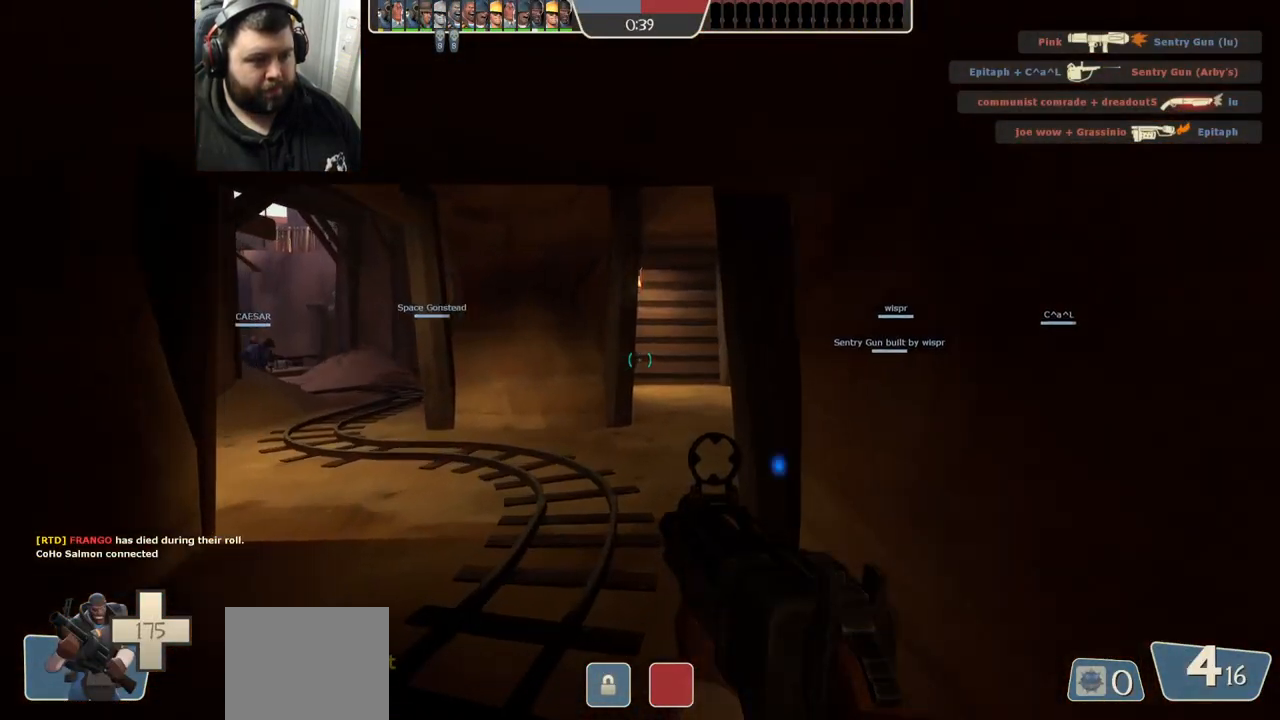
{"buttons": [], "left_stick": "up", "right_stick": "center", "events": [[33, "SQUARE", "up"]]}
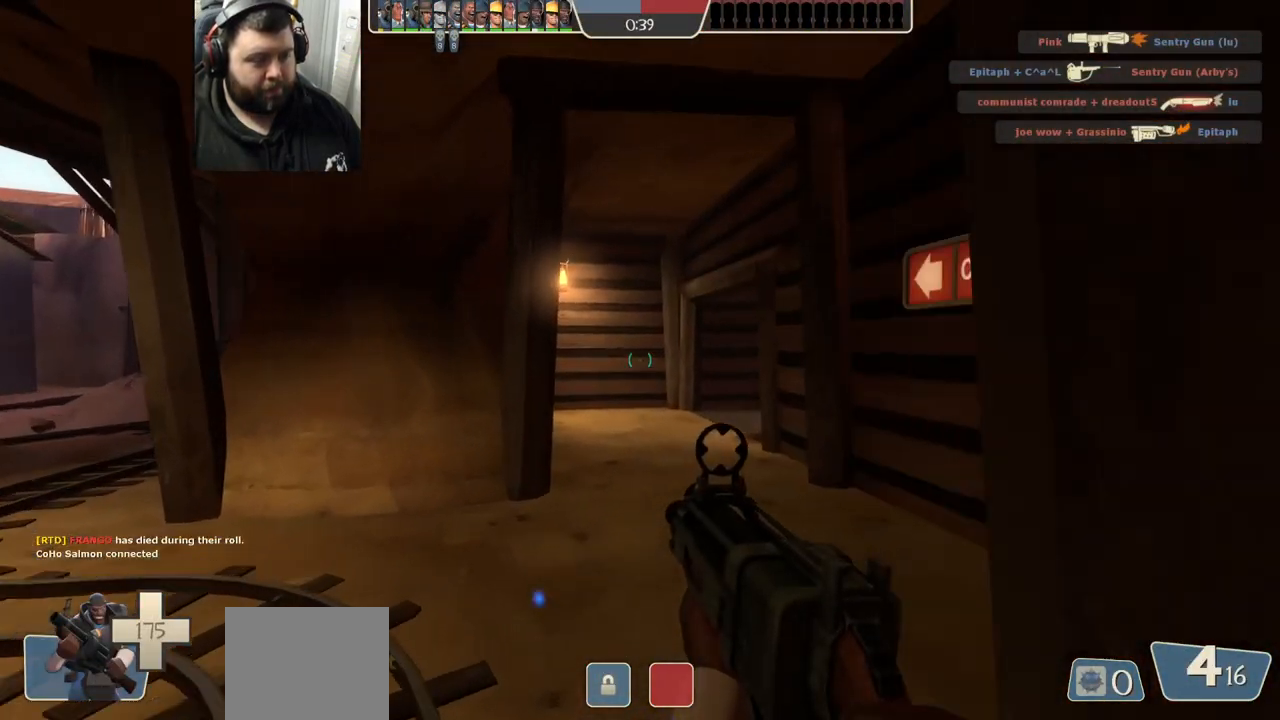
{"buttons": [], "left_stick": "up", "right_stick": "center", "events": []}
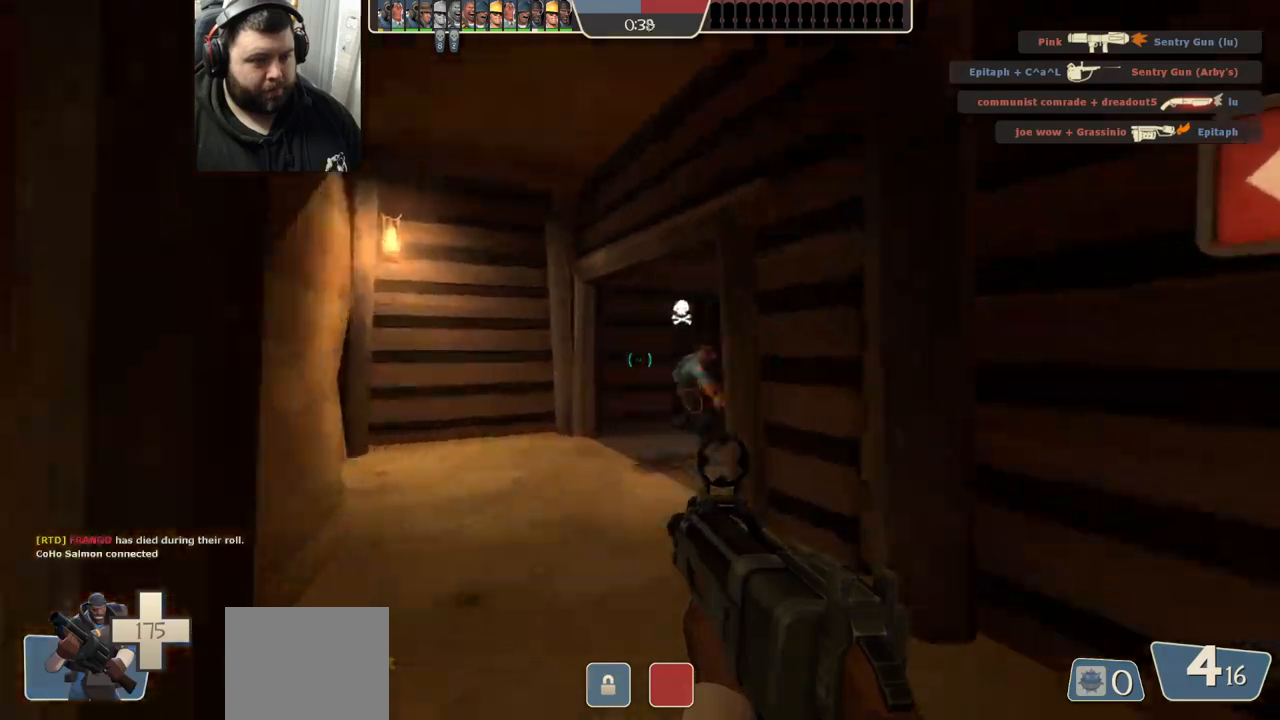
{"buttons": [], "left_stick": "up-left", "right_stick": "center", "events": [[250, "left_stick", "up-left"]]}
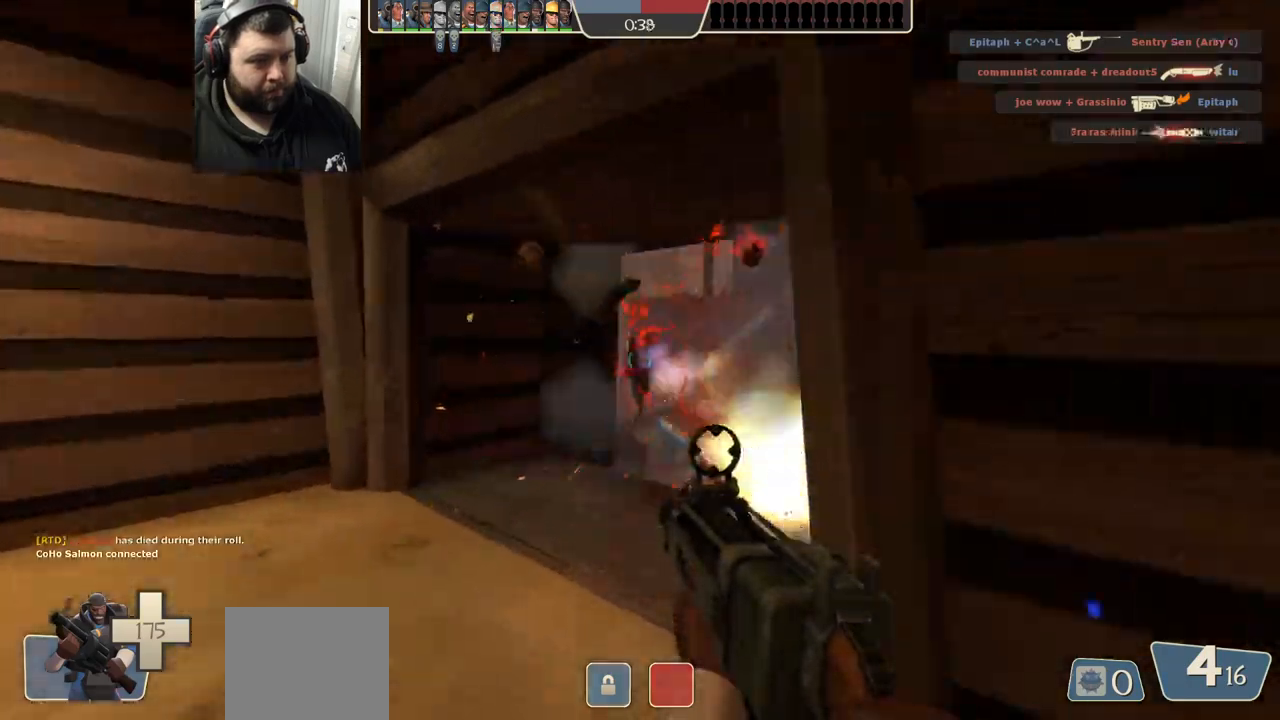
{"buttons": ["R2"], "left_stick": "down", "right_stick": "up", "events": [[283, "left_stick", "up-right"], [333, "R2", "down"], [350, "R1", "down"], [383, "right_stick", "up"], [417, "left_stick", "down"], [450, "R1", "up"]]}
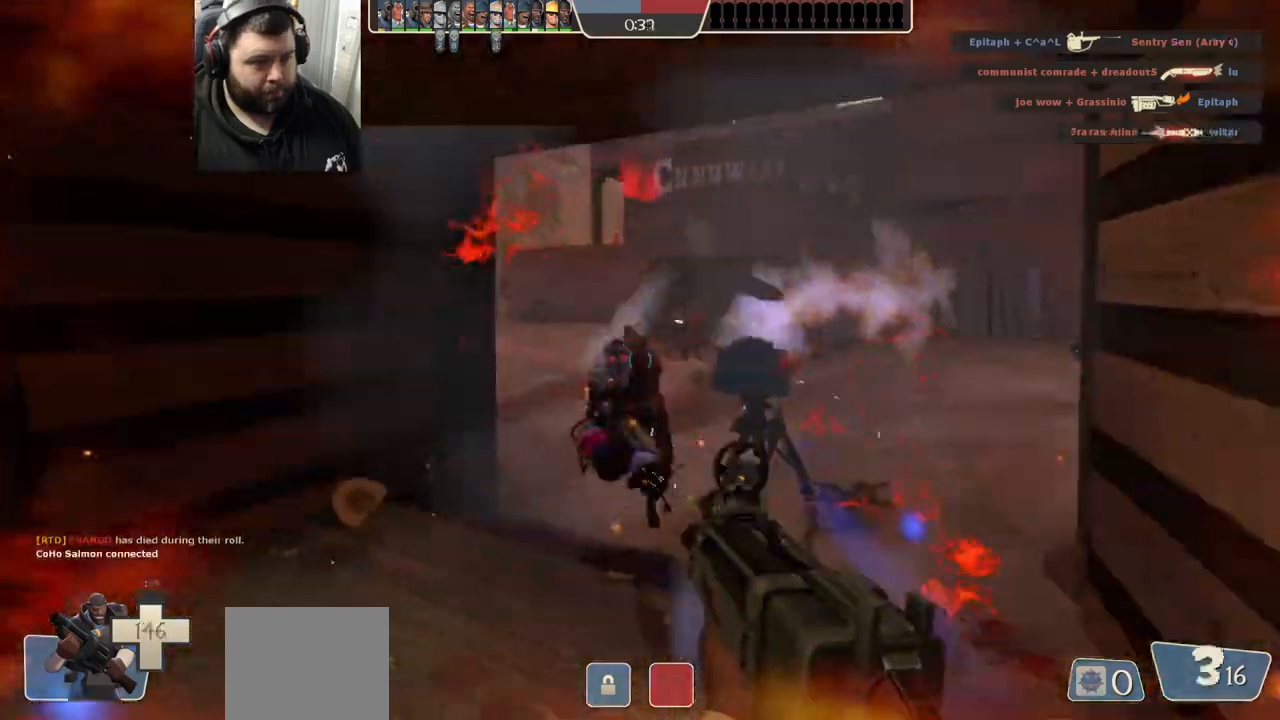
{"buttons": ["R1", "R2"], "left_stick": "down", "right_stick": "center", "events": [[33, "right_stick", "center"], [100, "R1", "down"], [350, "right_stick", "left"], [467, "right_stick", "center"]]}
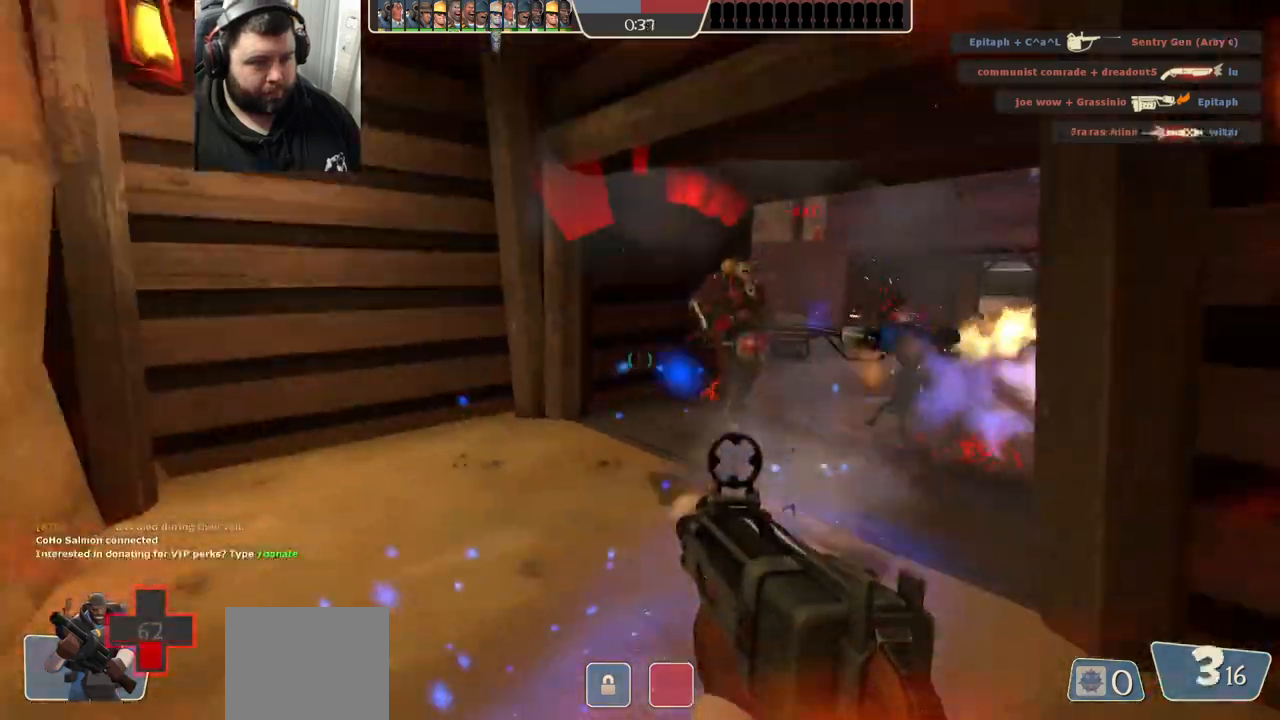
{"buttons": [], "left_stick": "down-left", "right_stick": "center", "events": [[17, "R1", "up"], [17, "R2", "up"], [367, "left_stick", "down-left"]]}
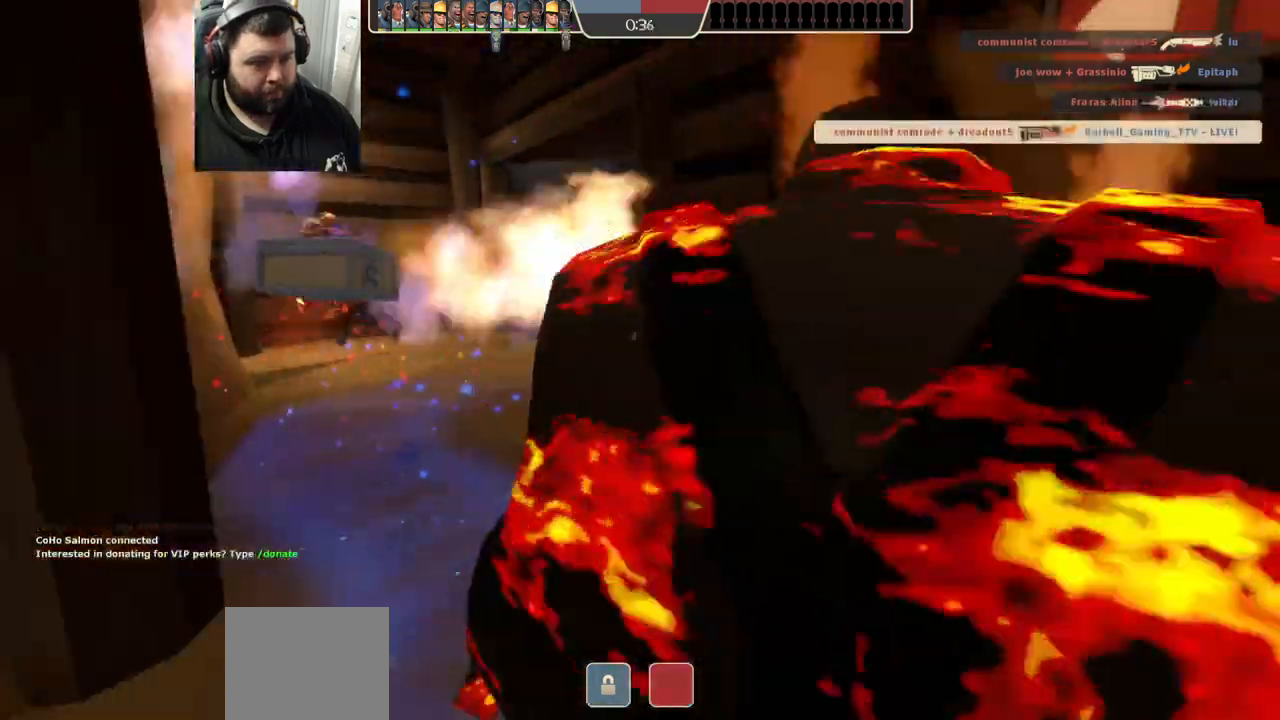
{"buttons": [], "left_stick": "center", "right_stick": "center", "events": [[317, "R2", "down"], [367, "left_stick", "center"], [433, "R2", "up"]]}